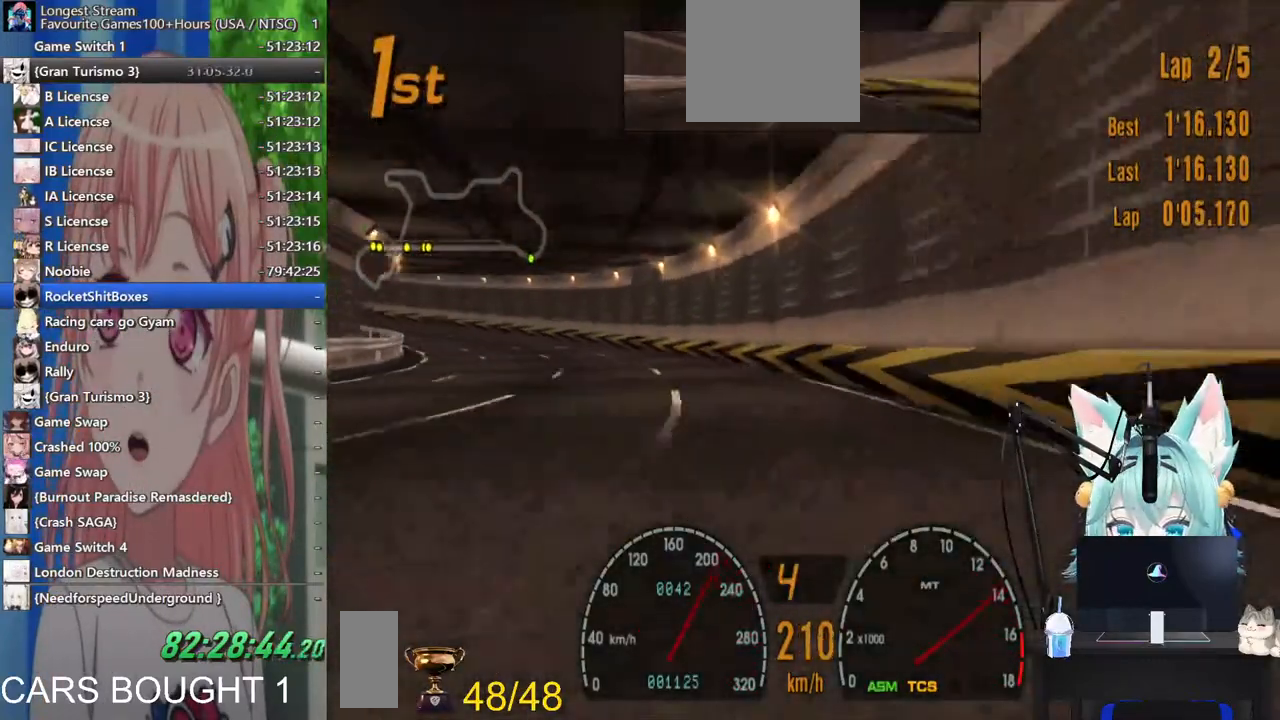
Gameplay with a controller (PlayStation layout); each line is a JSON object with the inputs held at the frame after it. "events" lists button and stick changes between this image and that frame as [ms after this image, input, new state], when the widget could be followed in between. Not read: L1 R1 R2.
{"buttons": [], "left_stick": "left", "right_stick": "center", "events": []}
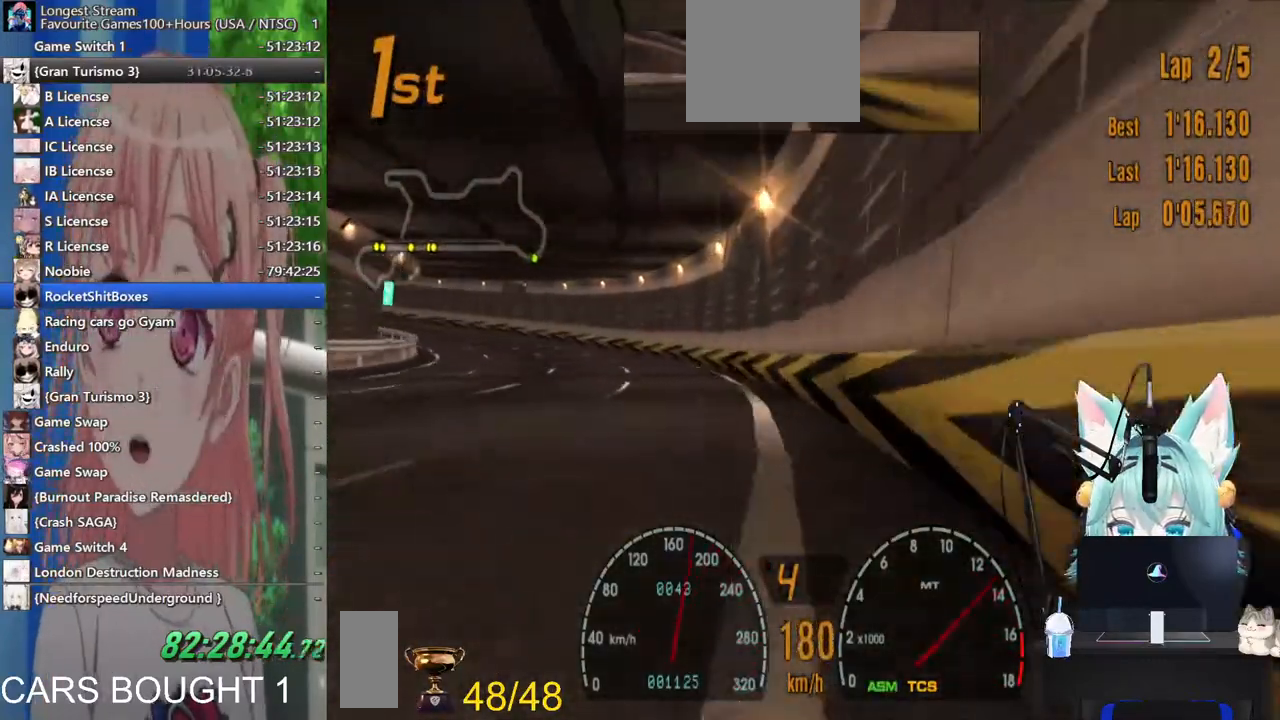
{"buttons": [], "left_stick": "left", "right_stick": "center", "events": [[183, "left_stick", "center"], [317, "left_stick", "left"]]}
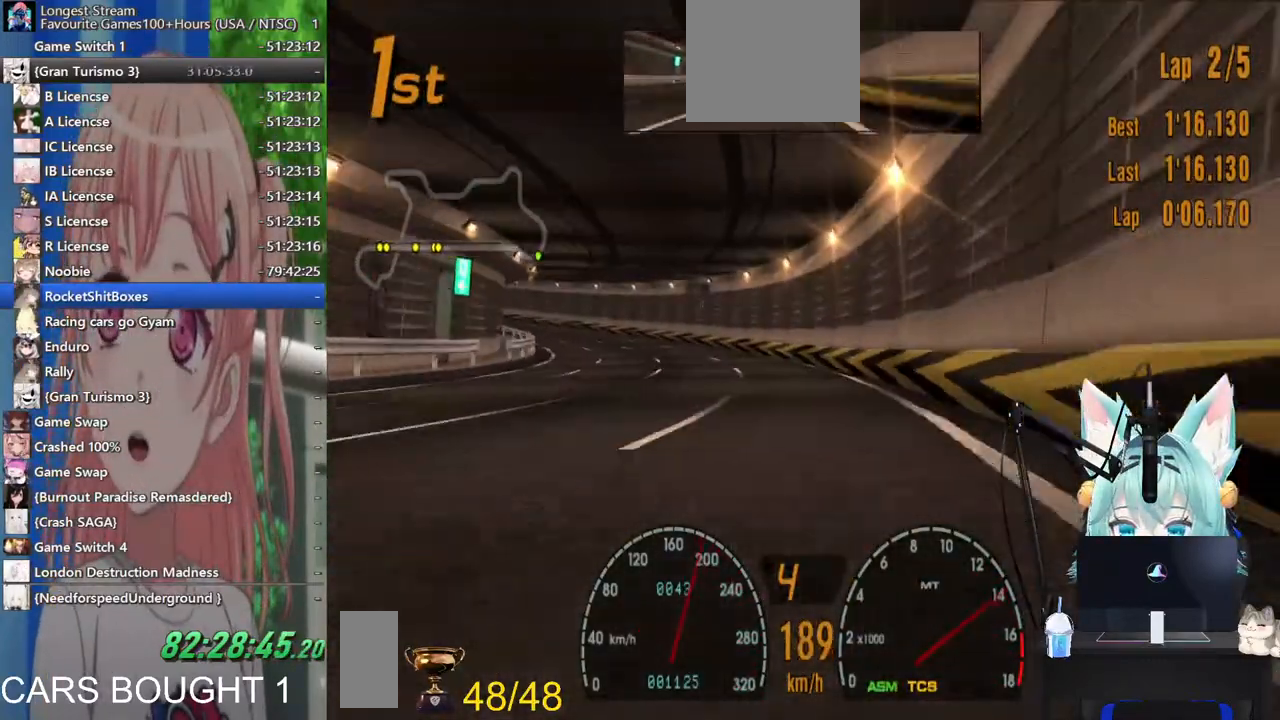
{"buttons": [], "left_stick": "left", "right_stick": "center", "events": []}
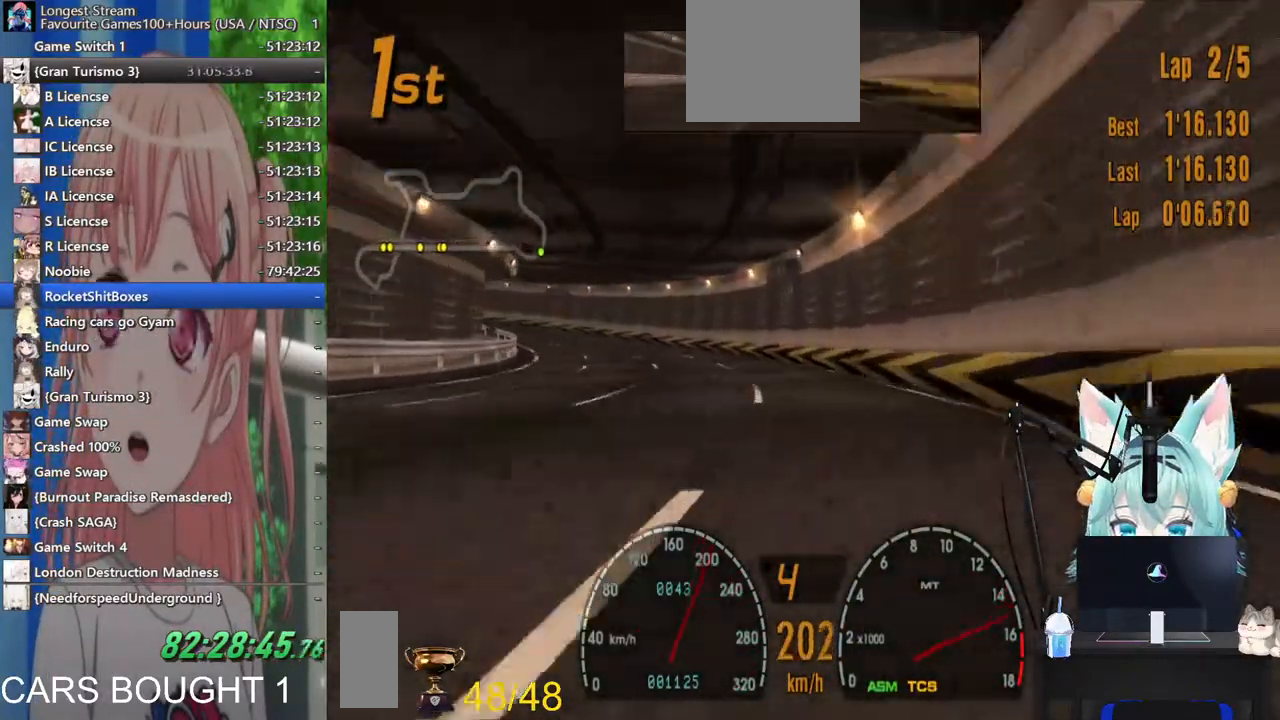
{"buttons": [], "left_stick": "left", "right_stick": "center", "events": []}
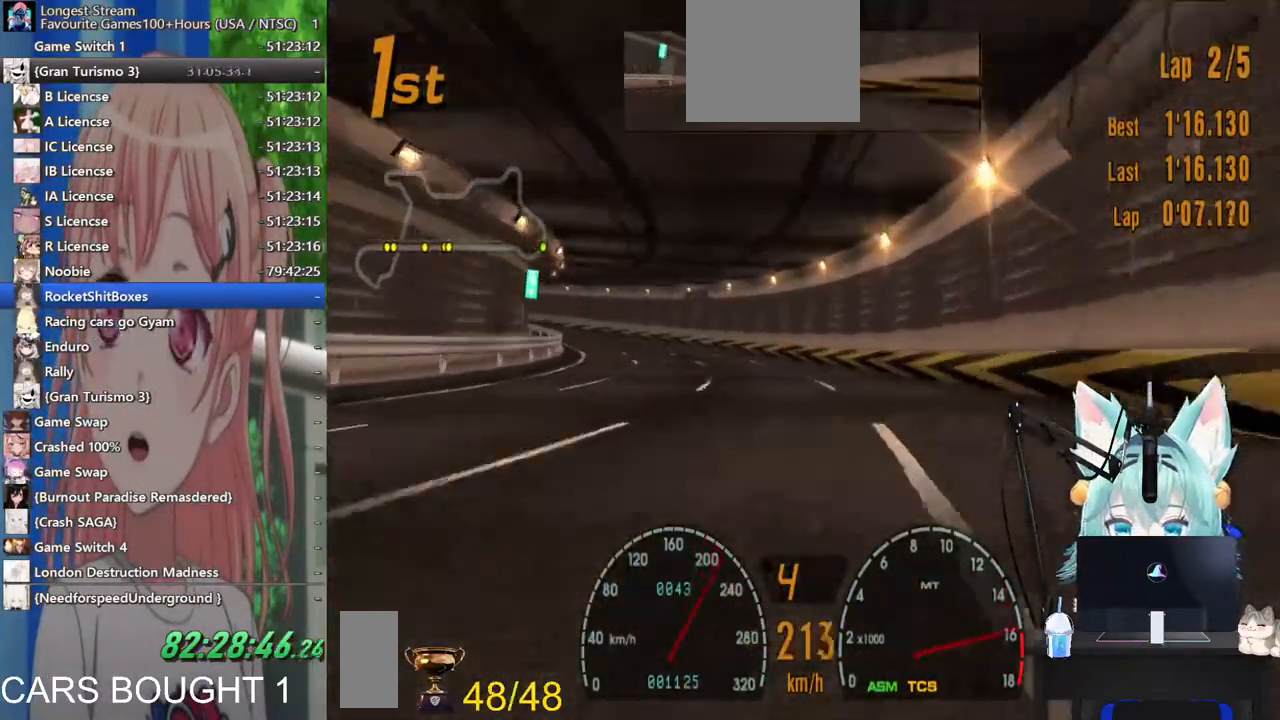
{"buttons": [], "left_stick": "left", "right_stick": "center", "events": []}
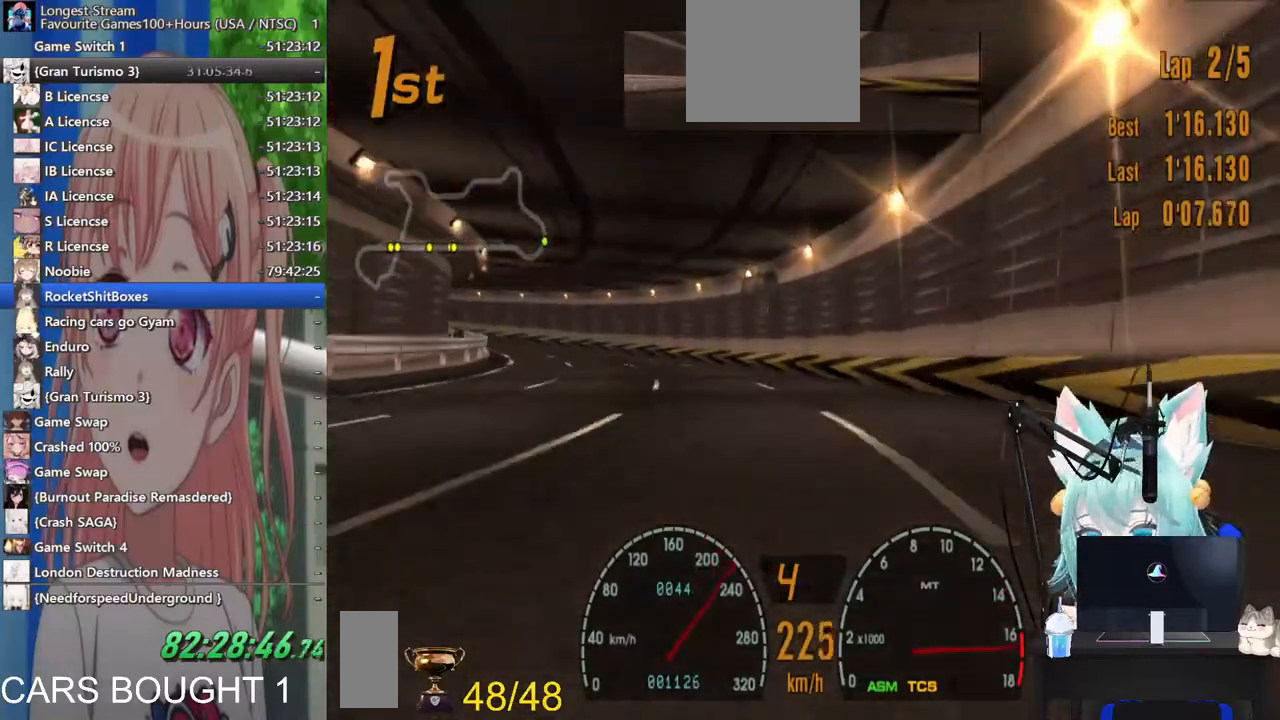
{"buttons": [], "left_stick": "left", "right_stick": "center", "events": []}
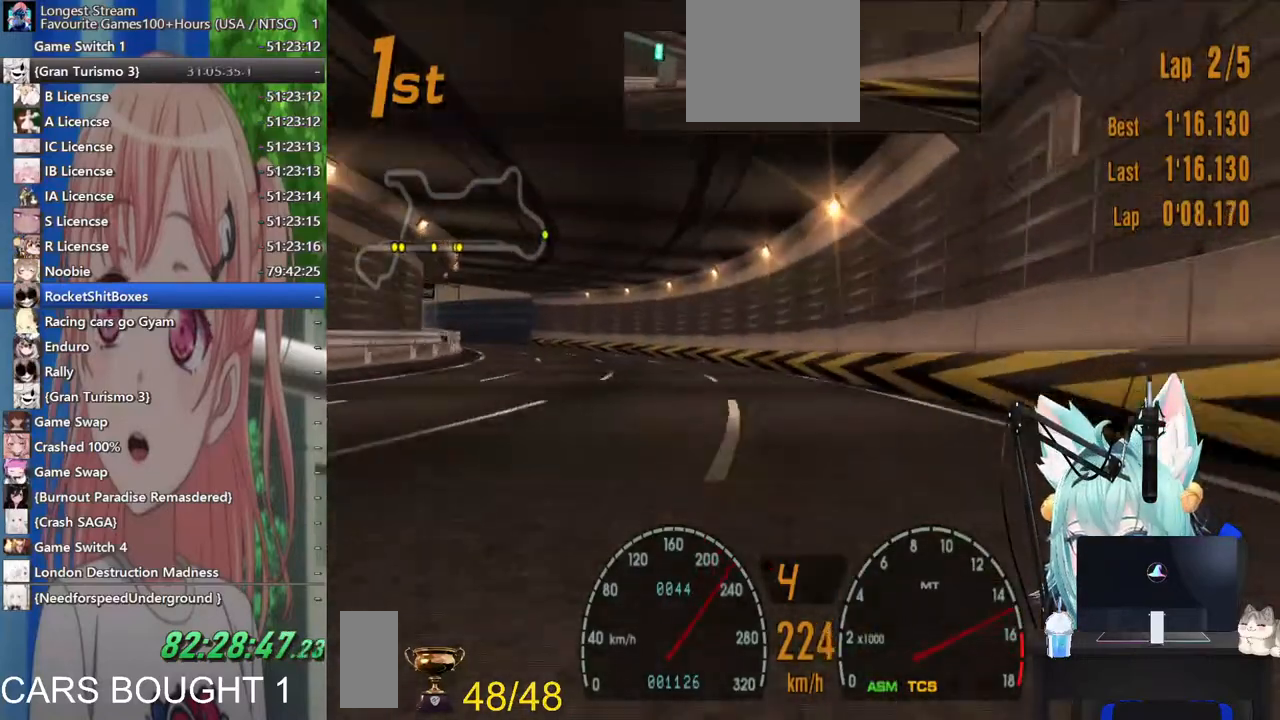
{"buttons": [], "left_stick": "left", "right_stick": "center", "events": []}
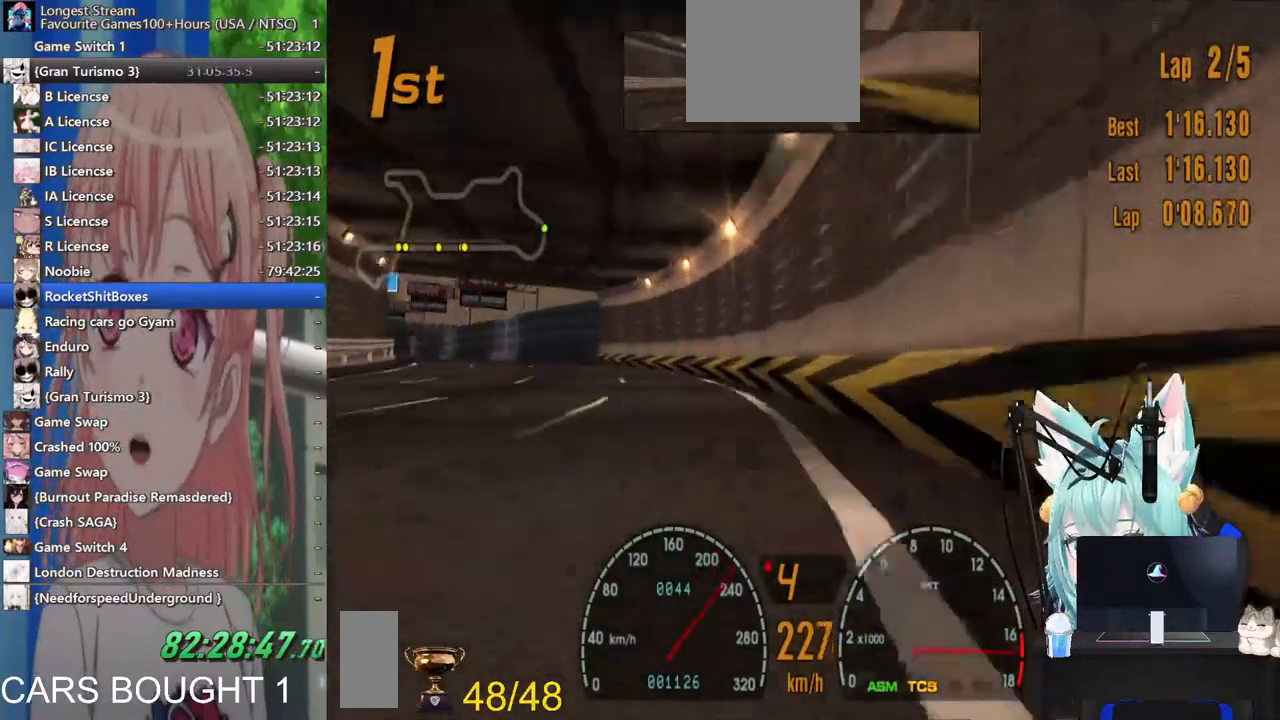
{"buttons": [], "left_stick": "left", "right_stick": "center", "events": []}
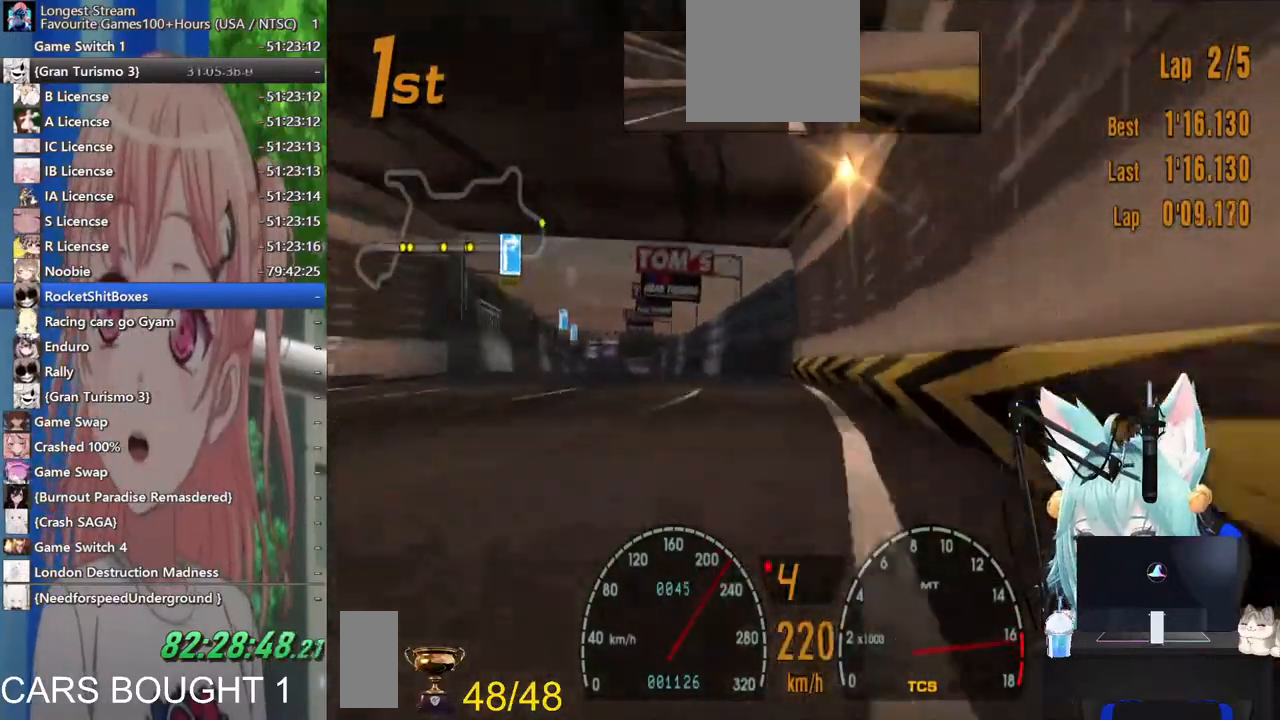
{"buttons": [], "left_stick": "left", "right_stick": "center", "events": [[17, "left_stick", "center"], [300, "left_stick", "left"]]}
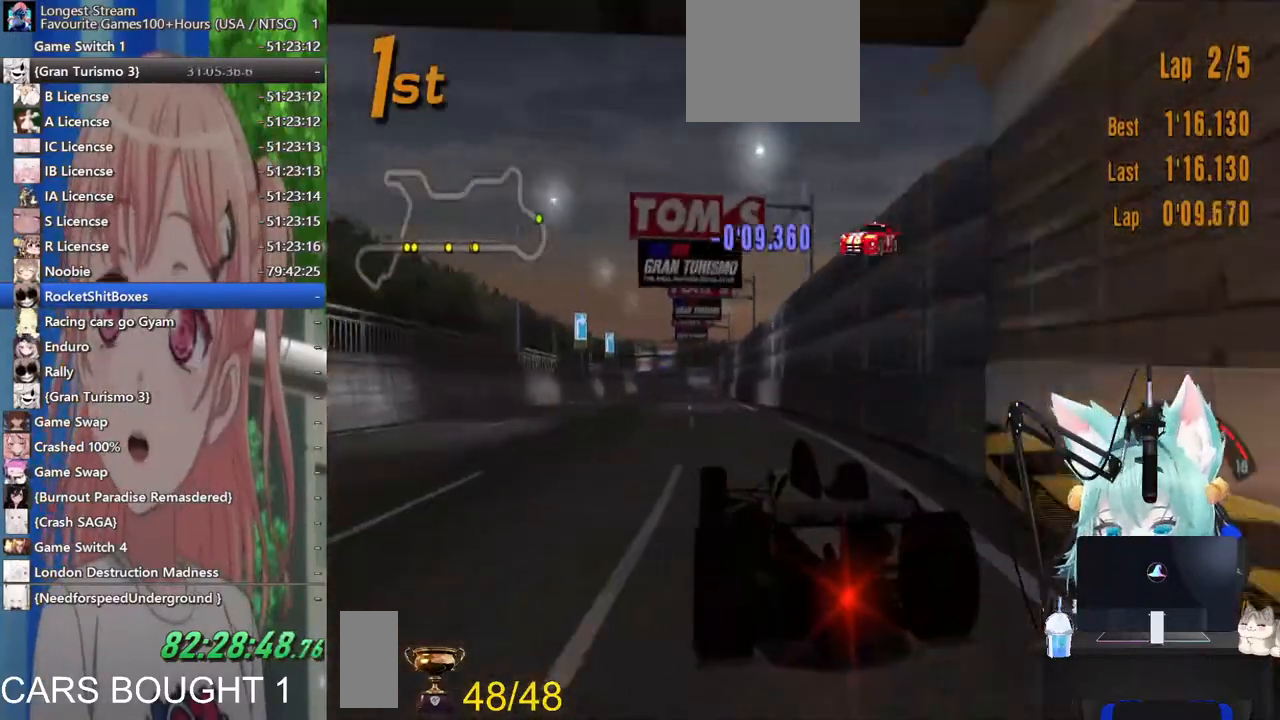
{"buttons": [], "left_stick": "center", "right_stick": "center", "events": [[117, "left_stick", "up-right"], [183, "left_stick", "center"], [333, "CROSS", "down"], [467, "CROSS", "up"]]}
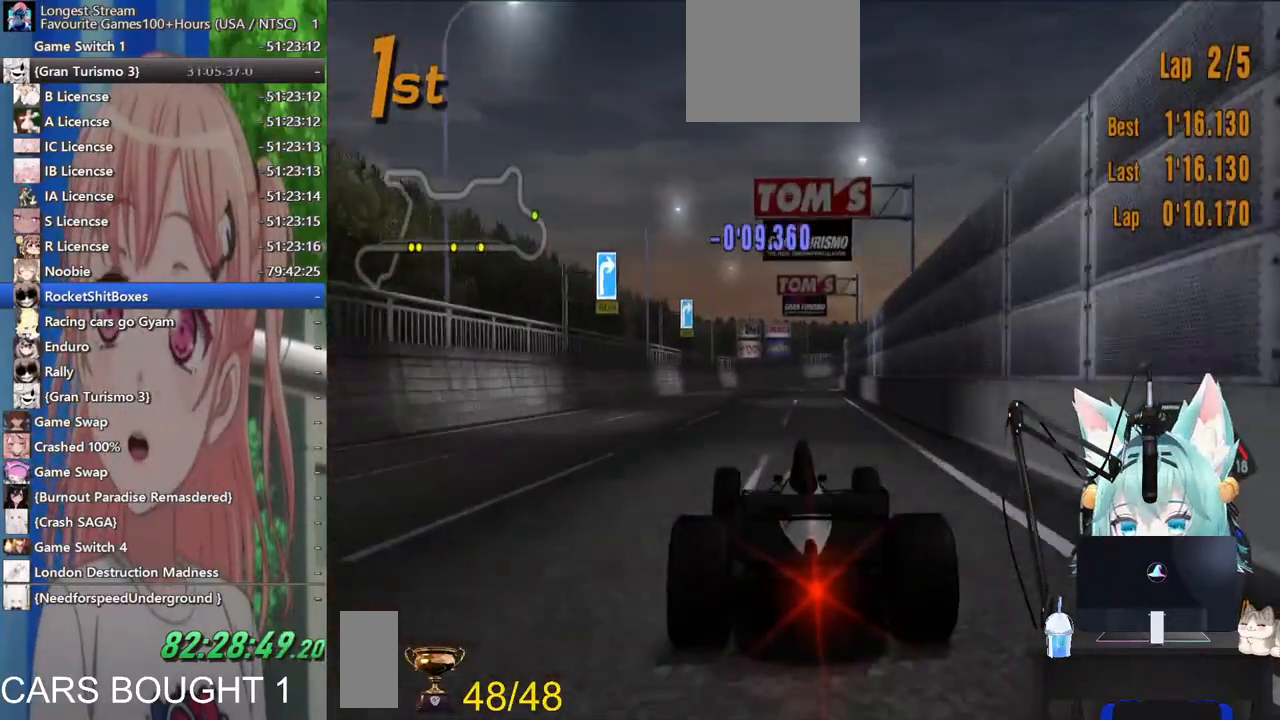
{"buttons": [], "left_stick": "right", "right_stick": "center", "events": [[333, "left_stick", "right"]]}
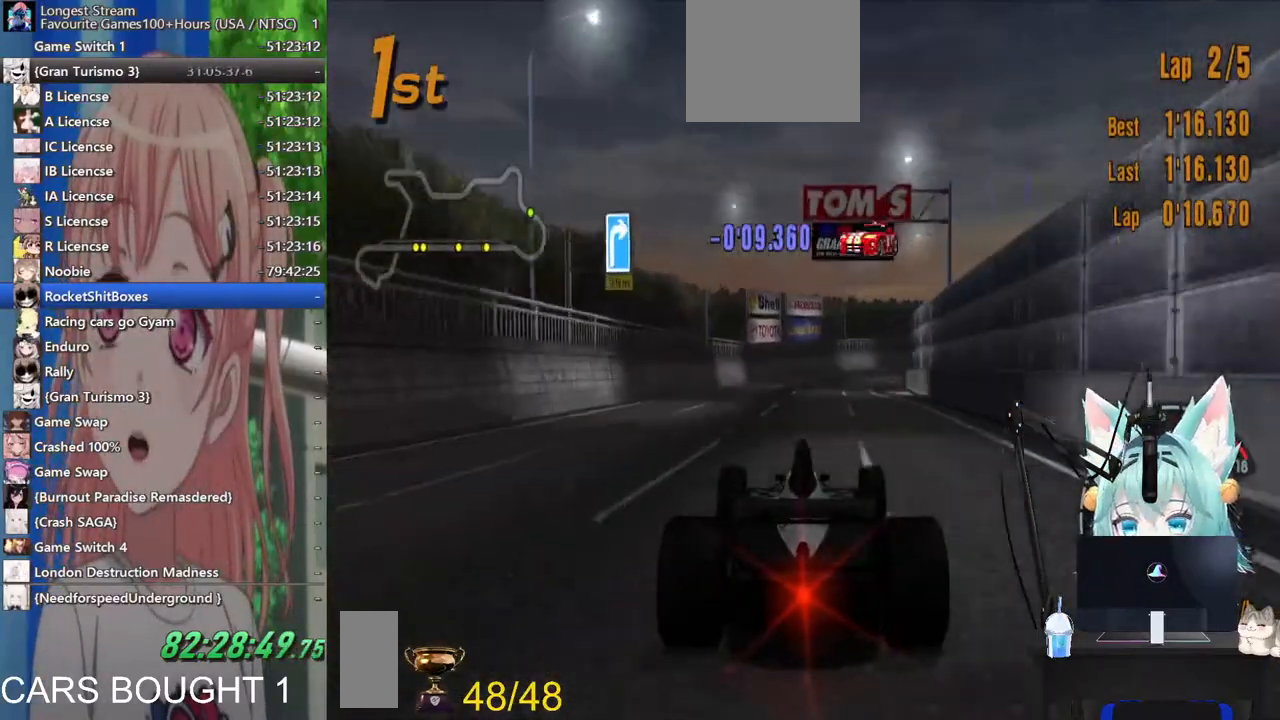
{"buttons": [], "left_stick": "right", "right_stick": "center", "events": [[117, "SQUARE", "down"], [233, "SQUARE", "up"]]}
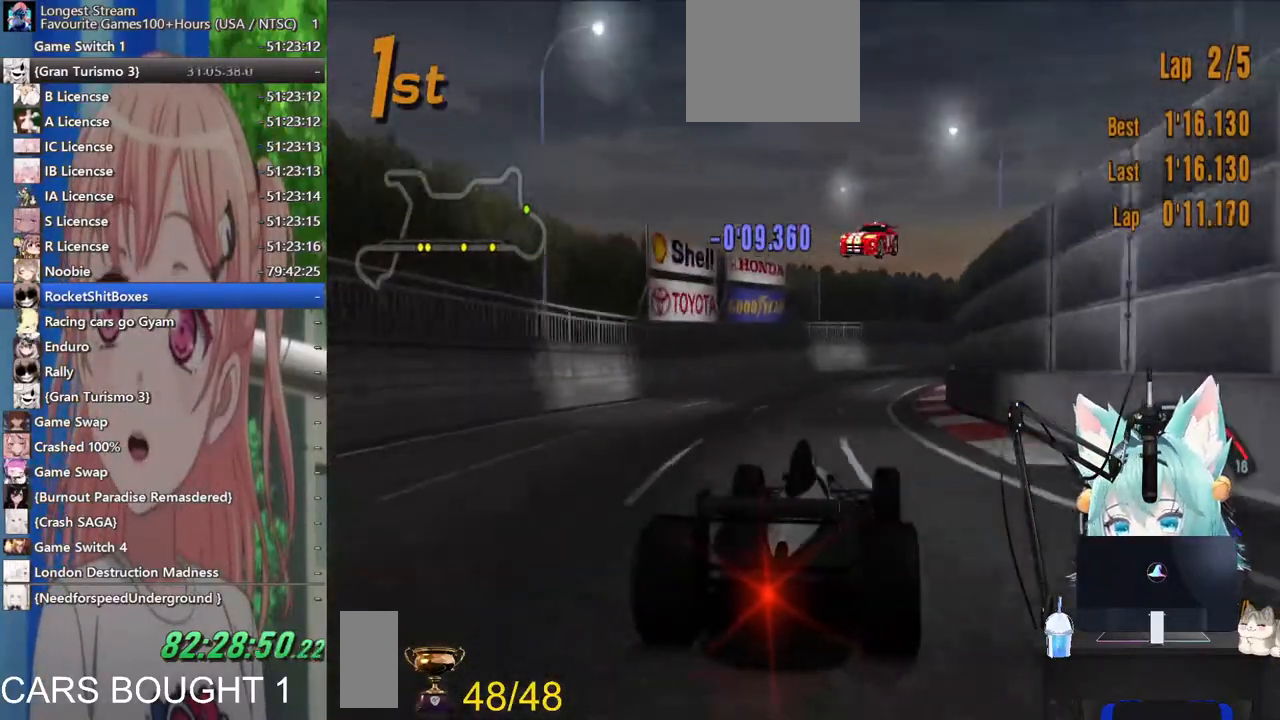
{"buttons": [], "left_stick": "center", "right_stick": "center", "events": [[317, "left_stick", "up-right"], [417, "left_stick", "center"]]}
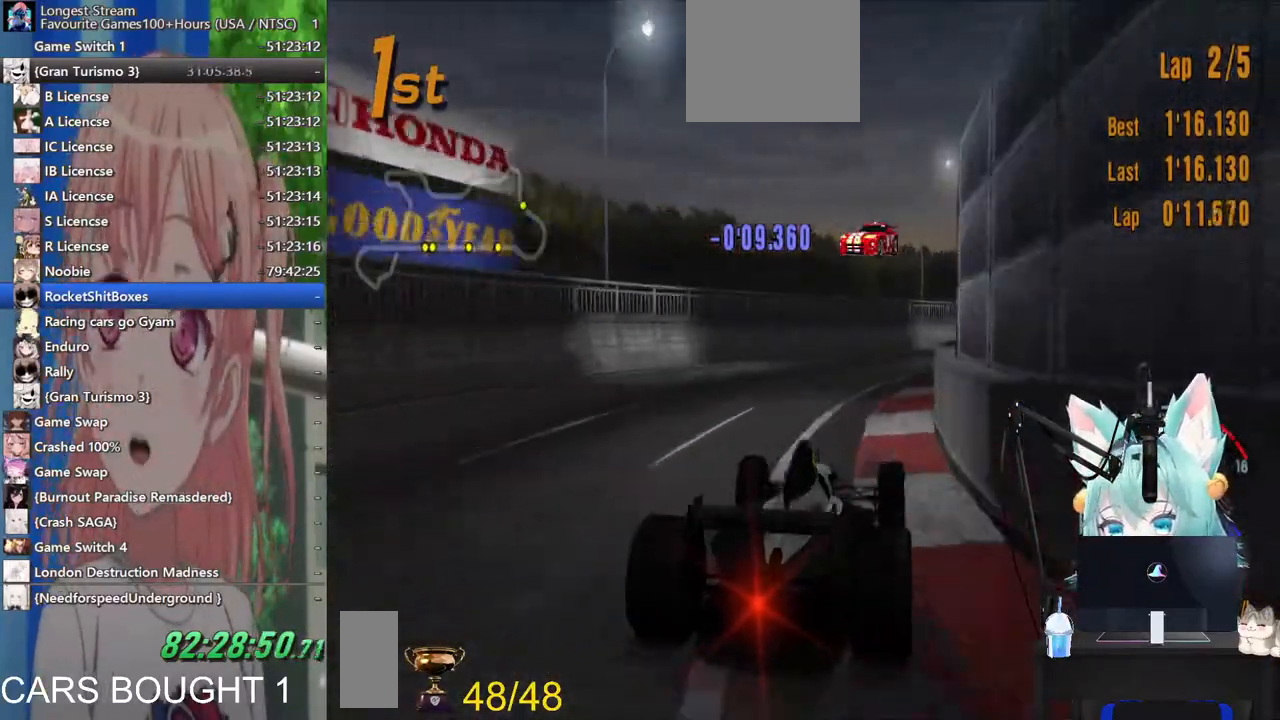
{"buttons": [], "left_stick": "right", "right_stick": "center", "events": [[67, "left_stick", "right"]]}
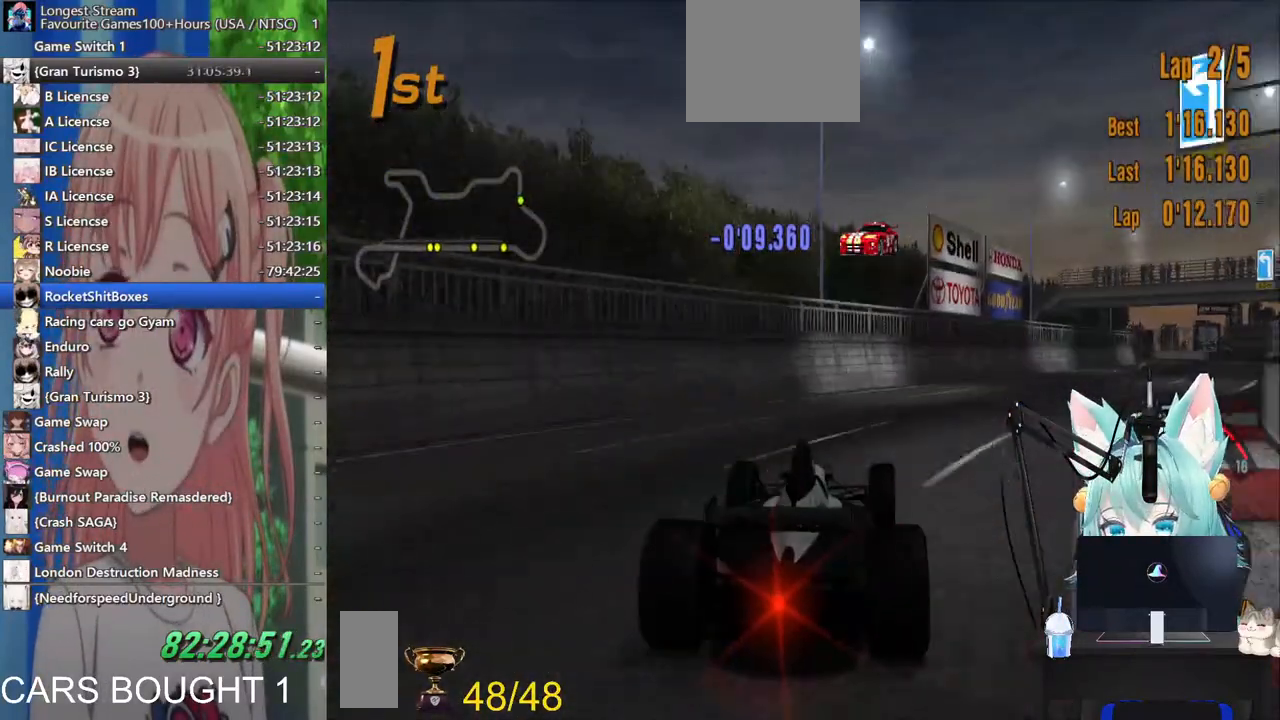
{"buttons": [], "left_stick": "right", "right_stick": "center"}
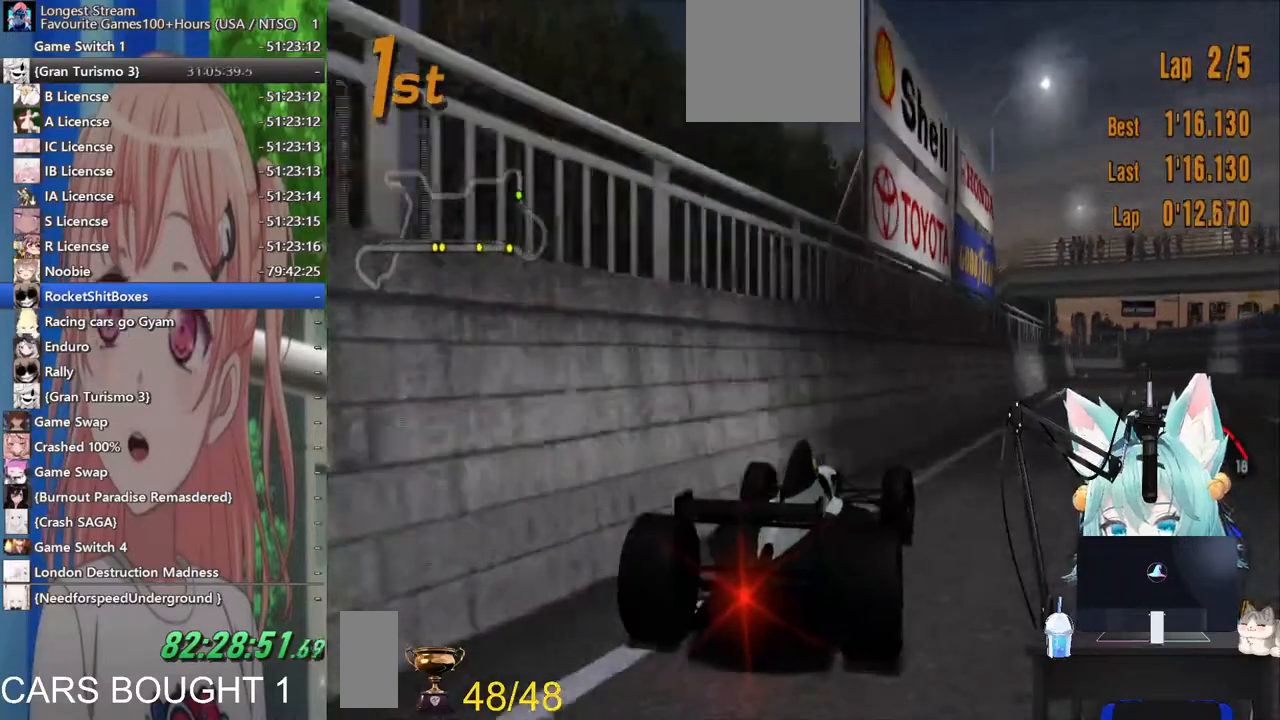
{"buttons": [], "left_stick": "down-left", "right_stick": "center", "events": [[117, "left_stick", "center"], [183, "left_stick", "down-left"], [233, "left_stick", "left"], [500, "left_stick", "down-left"]]}
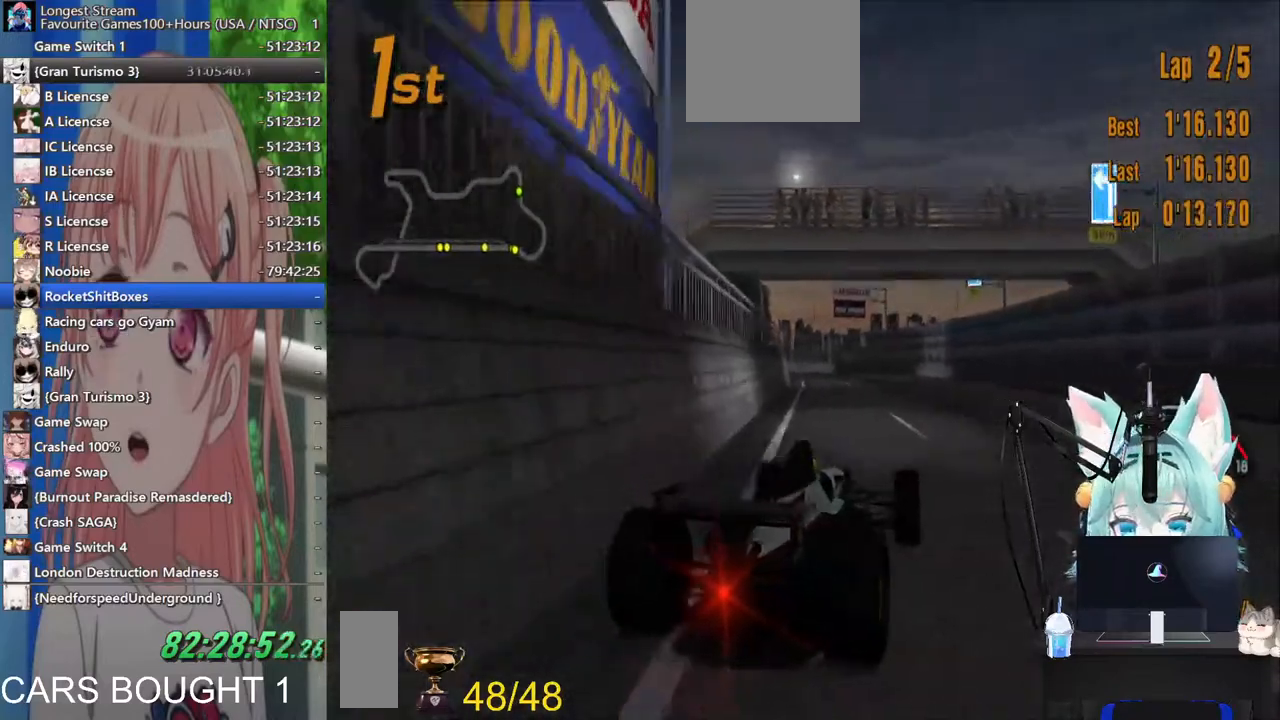
{"buttons": [], "left_stick": "left", "right_stick": "center", "events": [[200, "left_stick", "down"], [467, "left_stick", "left"]]}
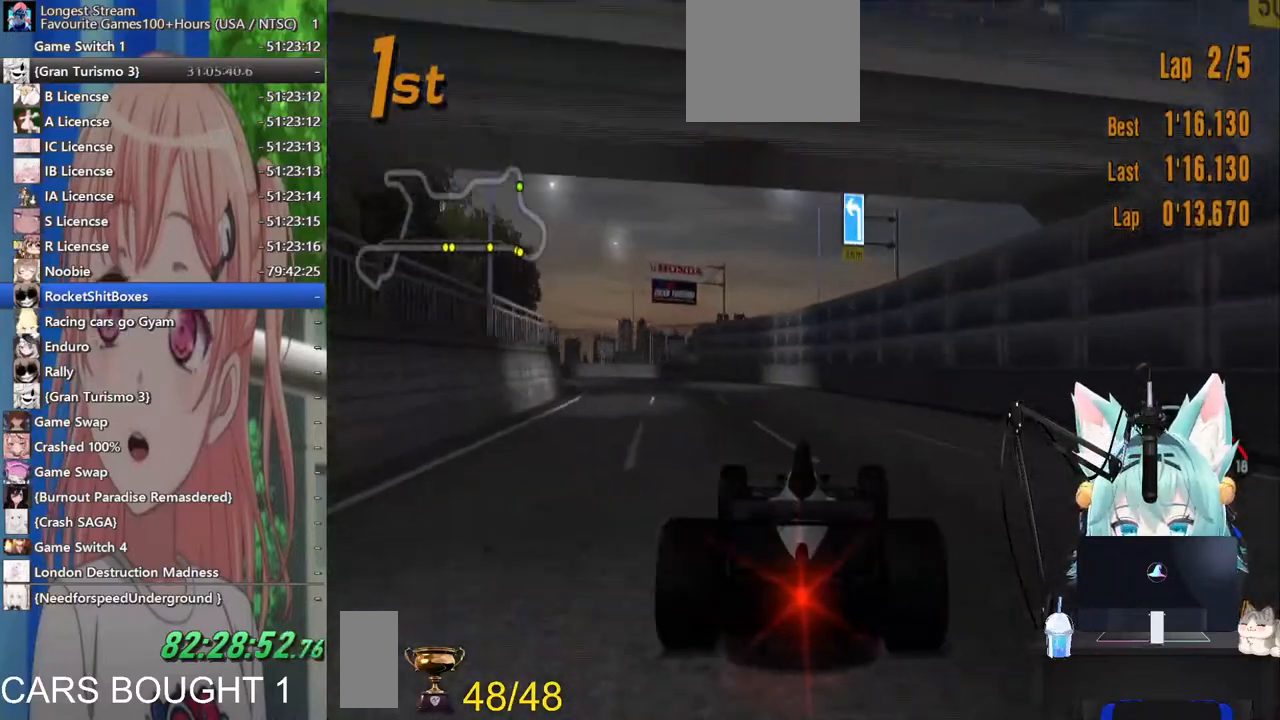
{"buttons": [], "left_stick": "left", "right_stick": "center"}
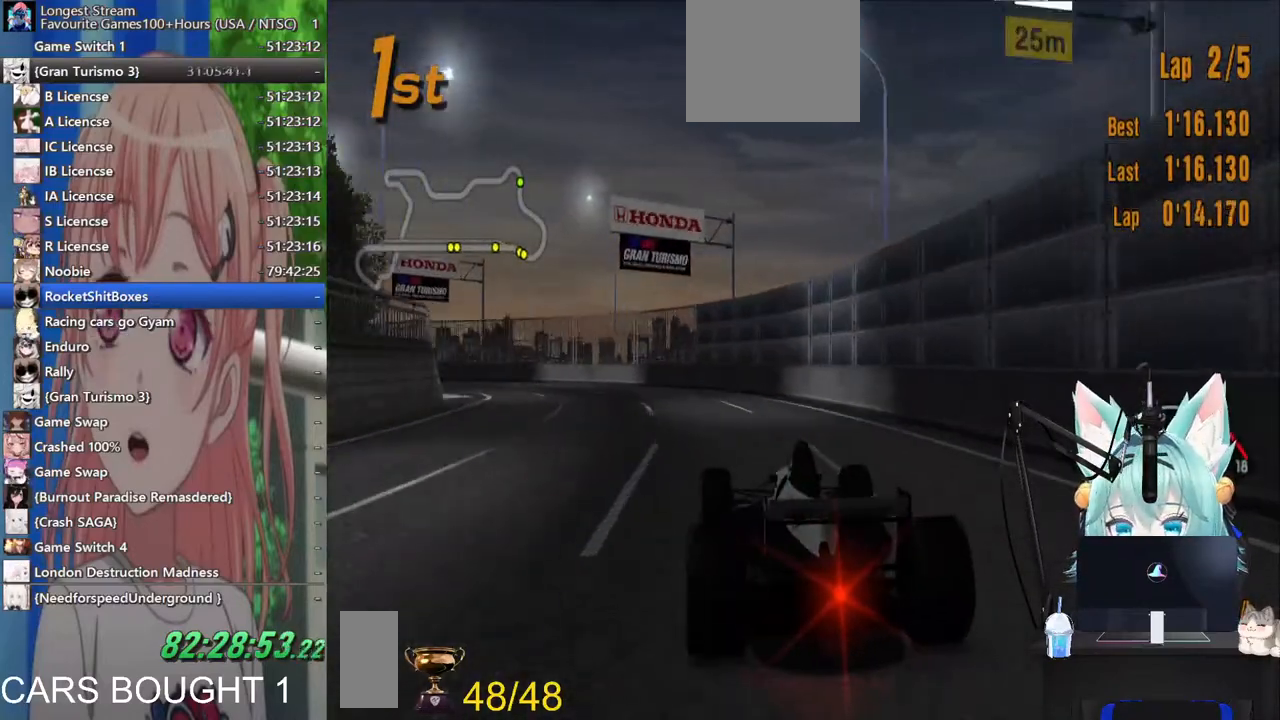
{"buttons": [], "left_stick": "left", "right_stick": "center", "events": []}
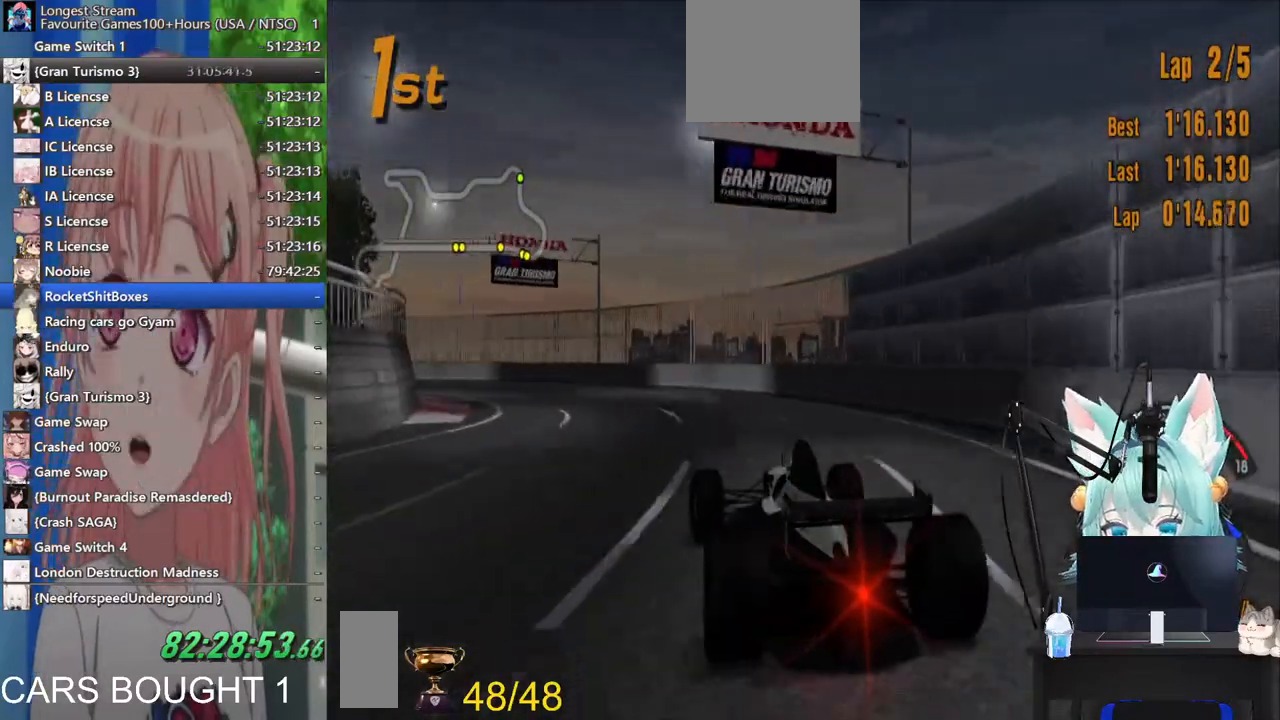
{"buttons": [], "left_stick": "left", "right_stick": "center", "events": []}
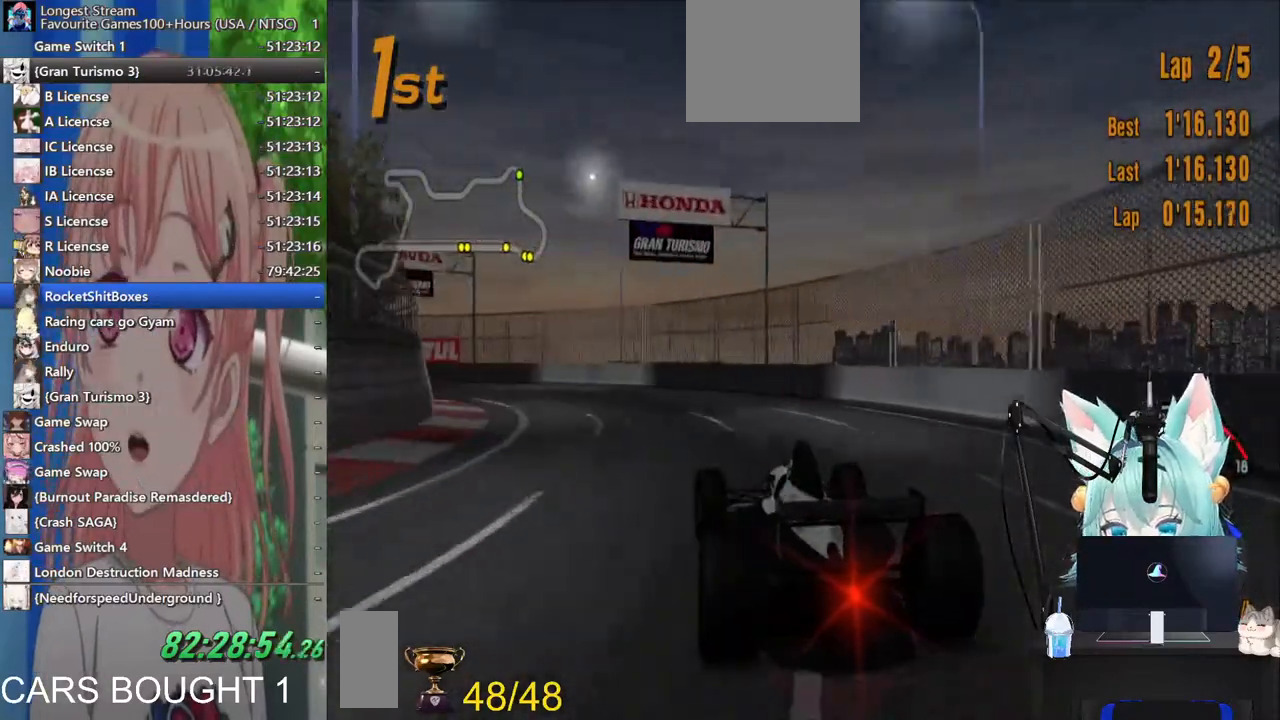
{"buttons": [], "left_stick": "left", "right_stick": "center", "events": []}
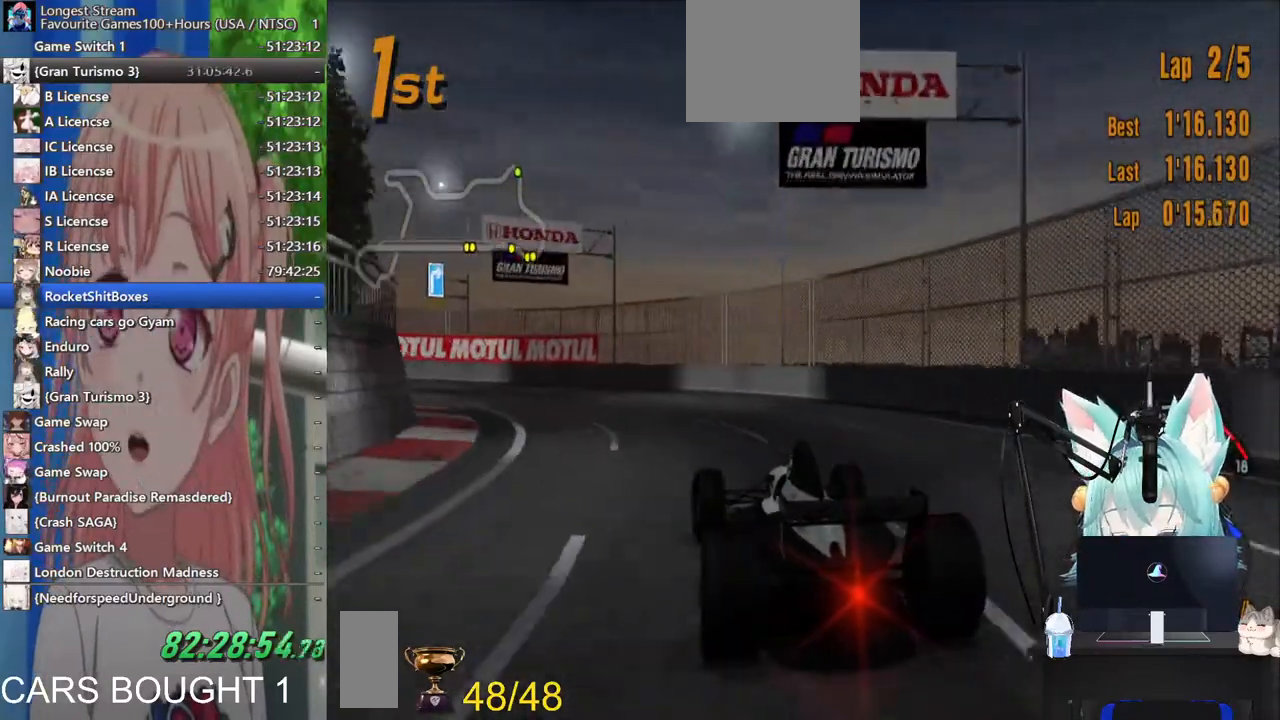
{"buttons": [], "left_stick": "left", "right_stick": "center", "events": []}
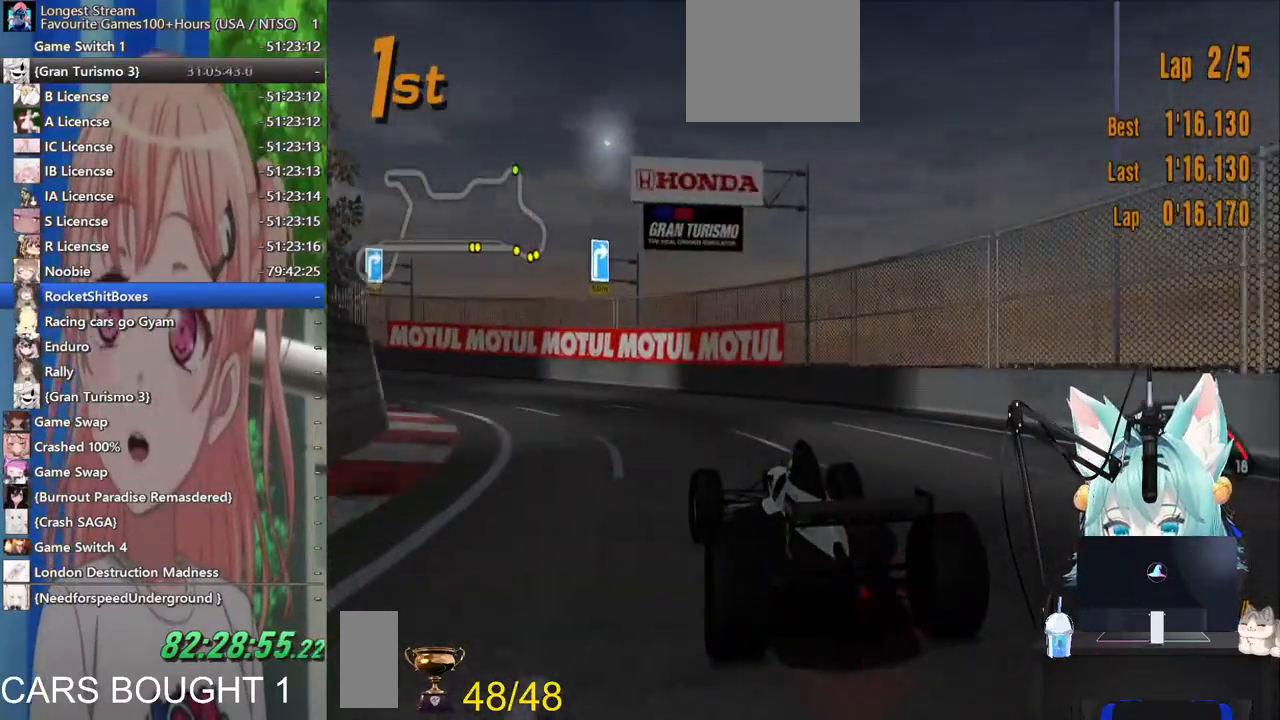
{"buttons": [], "left_stick": "left", "right_stick": "center", "events": []}
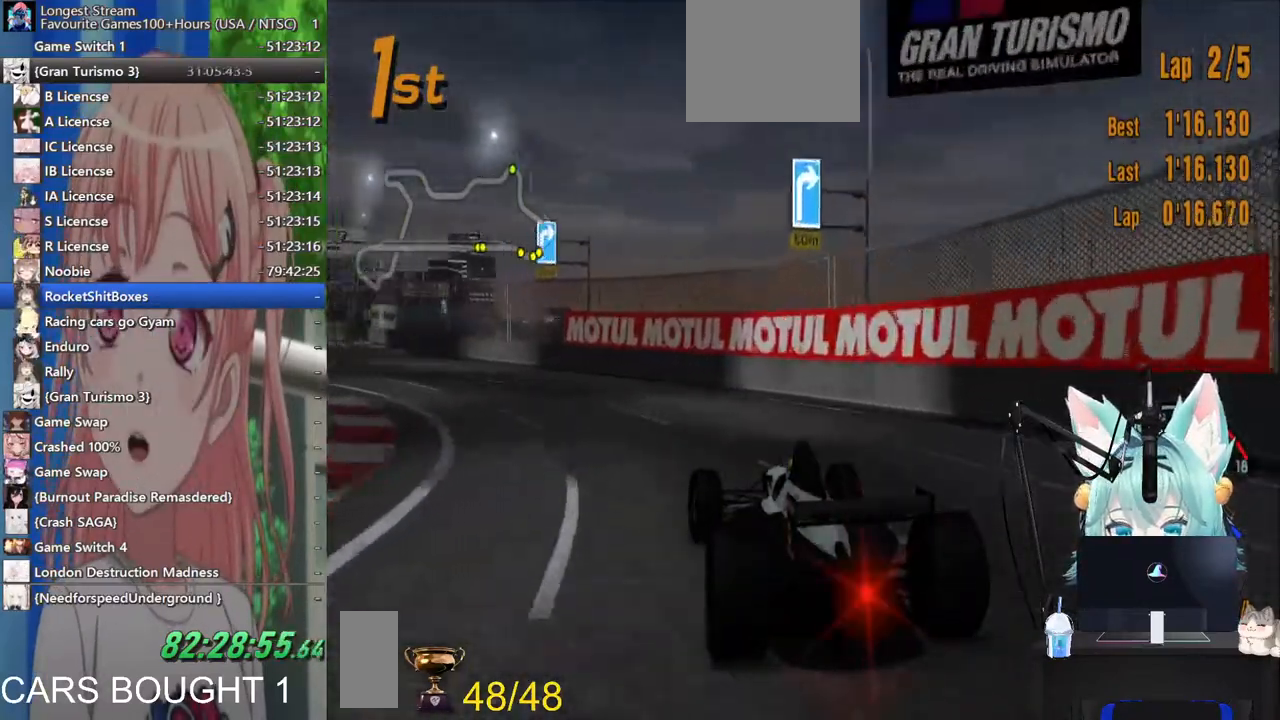
{"buttons": [], "left_stick": "center", "right_stick": "center", "events": [[400, "left_stick", "center"]]}
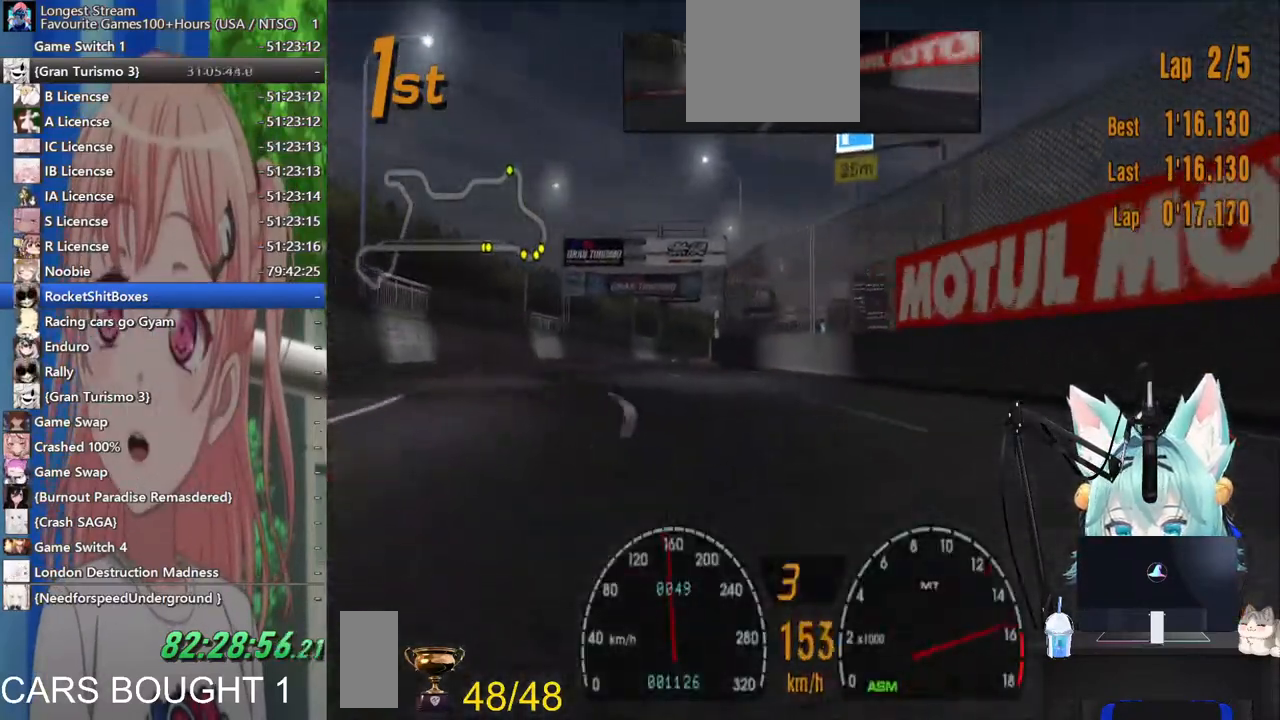
{"buttons": [], "left_stick": "center", "right_stick": "center", "events": [[167, "left_stick", "up-right"], [267, "left_stick", "center"]]}
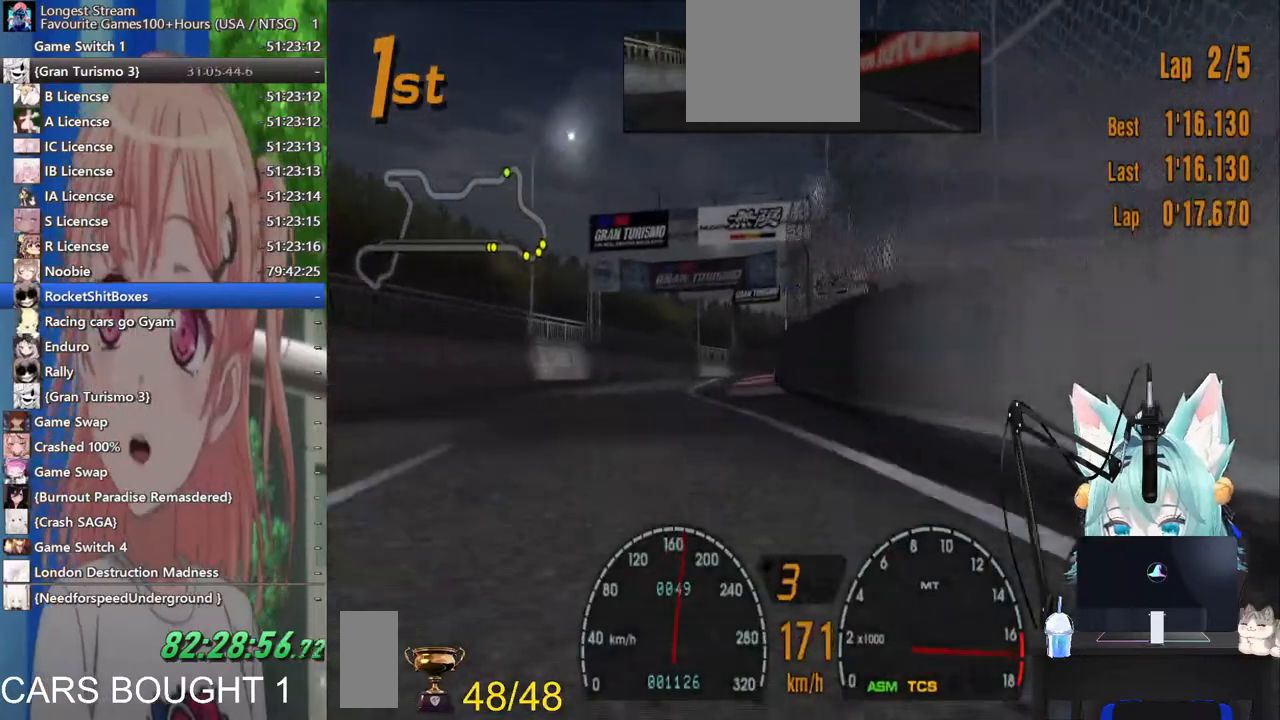
{"buttons": [], "left_stick": "right", "right_stick": "center", "events": [[17, "left_stick", "left"], [300, "left_stick", "right"]]}
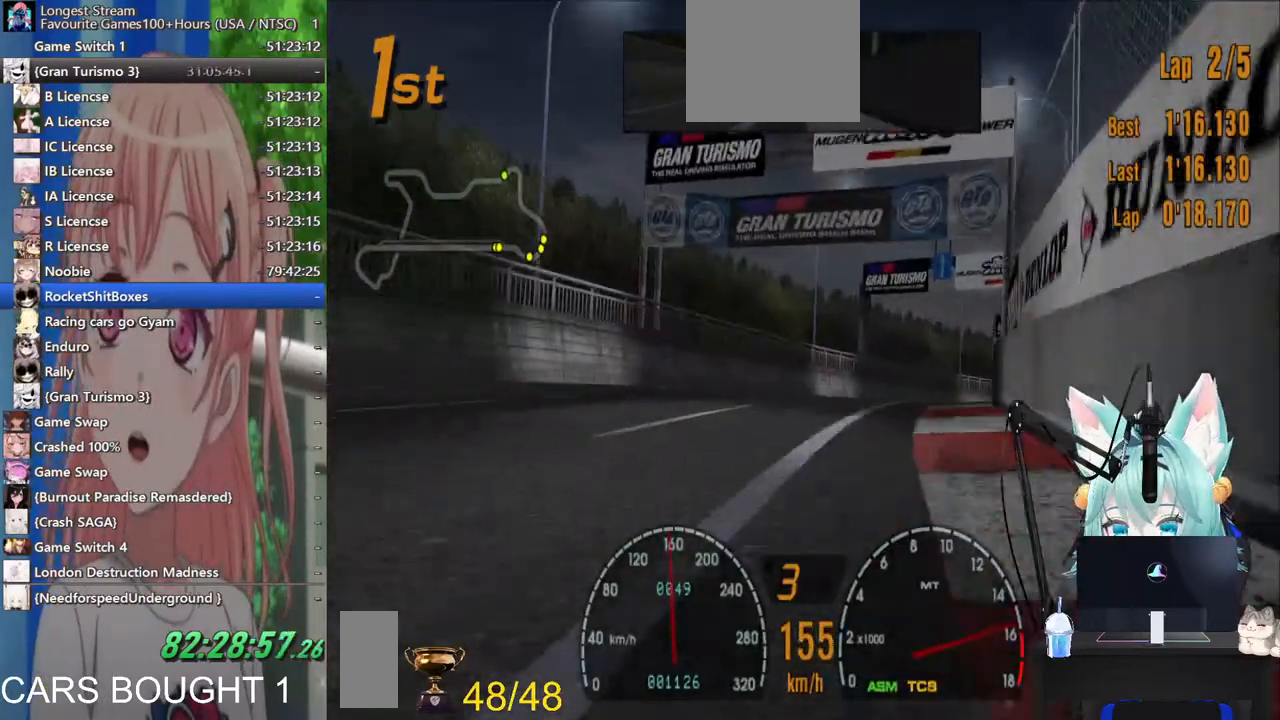
{"buttons": [], "left_stick": "right", "right_stick": "center", "events": []}